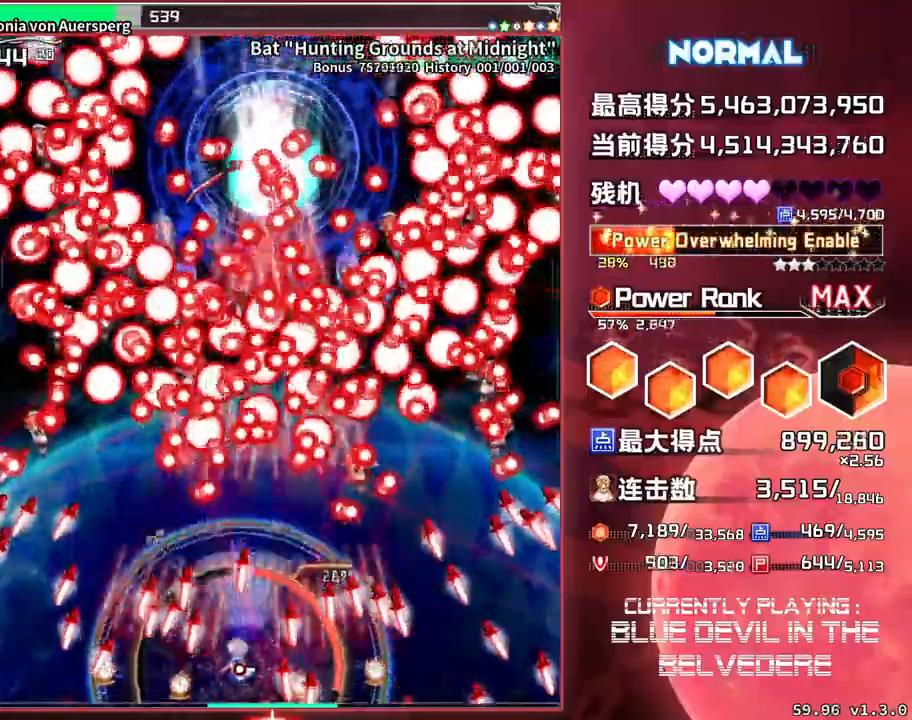
Gameplay with a controller (arcade stick); each line is a JSON object with the inputs held at the frame after it. "events" lists button and stick changes between this image and that frame as [ms after this image, input, new state], when the widget could be followed in between. Not read: L3 R3.
{"buttons": ["SQUARE", "TRIANGLE"], "left_stick": "center", "events": [[50, "left_stick", "center"], [233, "left_stick", "left"], [433, "left_stick", "center"]]}
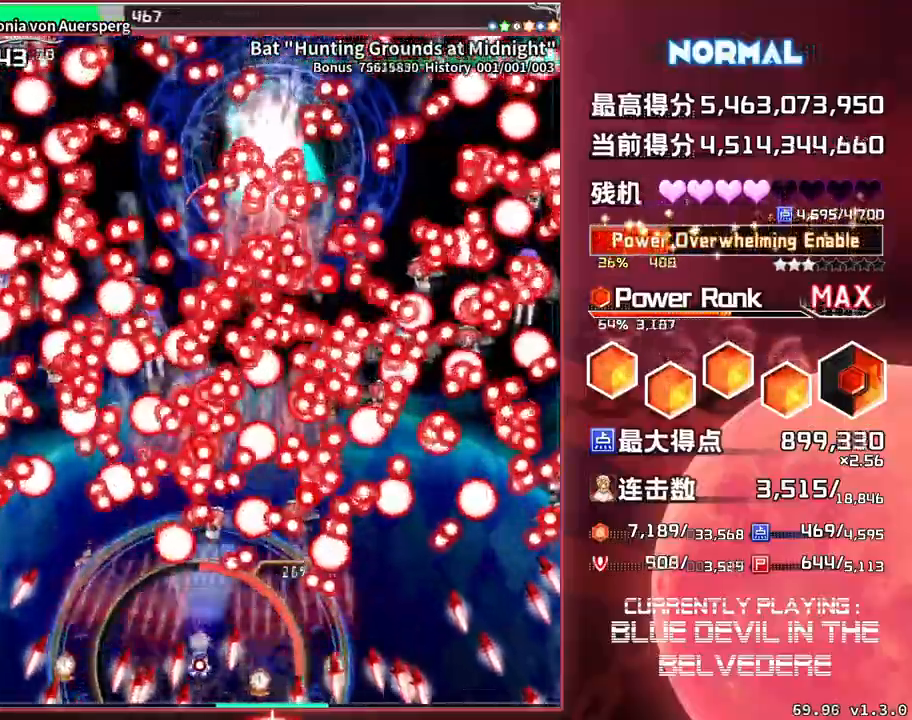
{"buttons": ["SQUARE", "TRIANGLE"], "left_stick": "center", "events": [[350, "left_stick", "left"], [467, "left_stick", "center"]]}
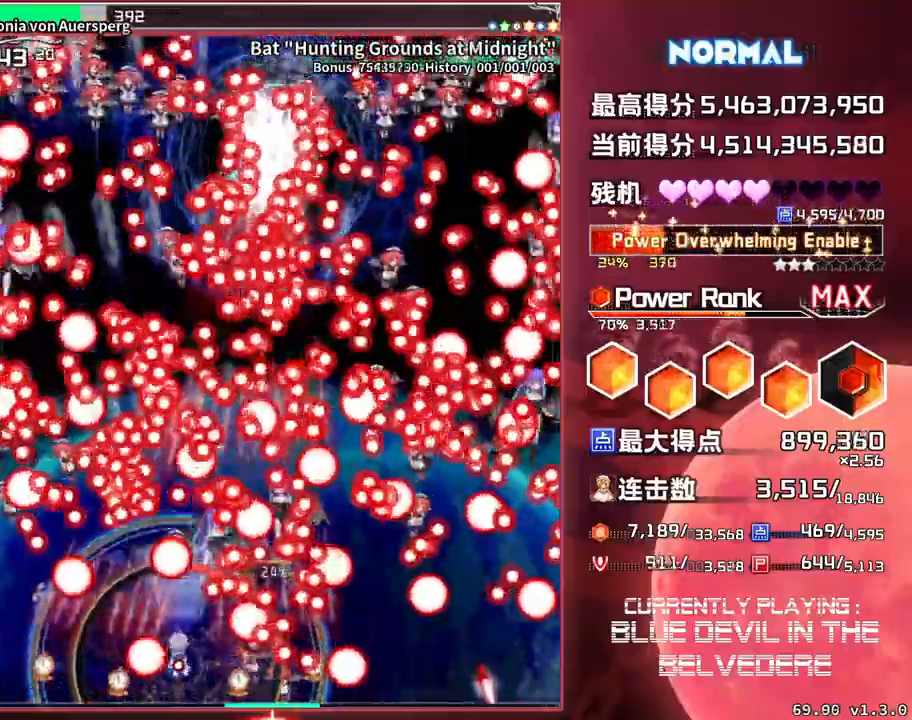
{"buttons": ["SQUARE", "TRIANGLE"], "left_stick": "center", "events": []}
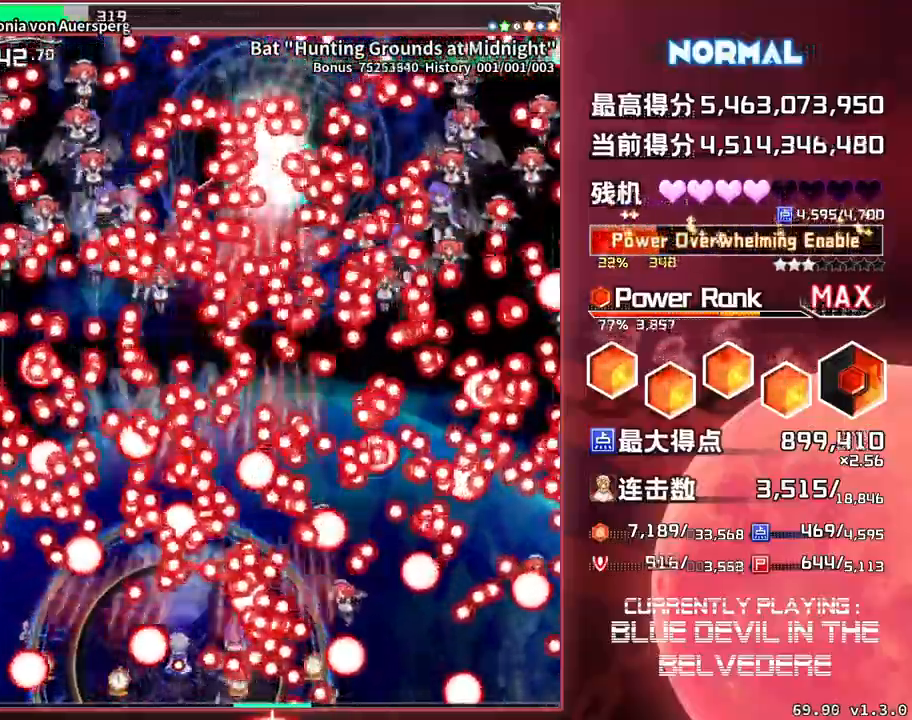
{"buttons": ["SQUARE", "TRIANGLE"], "left_stick": "center", "events": [[100, "left_stick", "left"], [483, "left_stick", "center"]]}
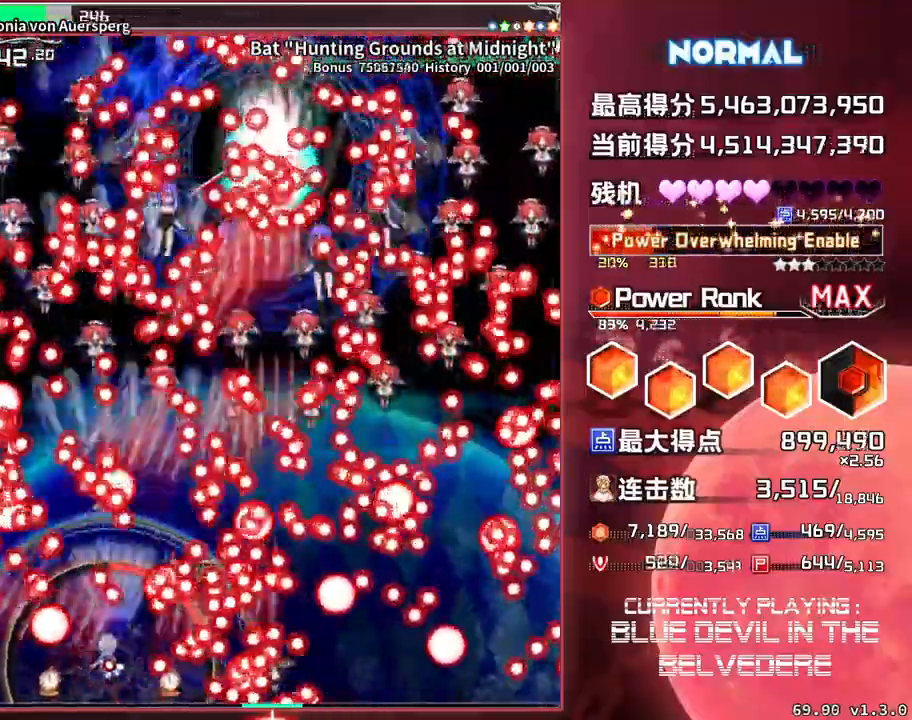
{"buttons": ["SQUARE", "TRIANGLE"], "left_stick": "down-left", "events": [[383, "left_stick", "down-left"]]}
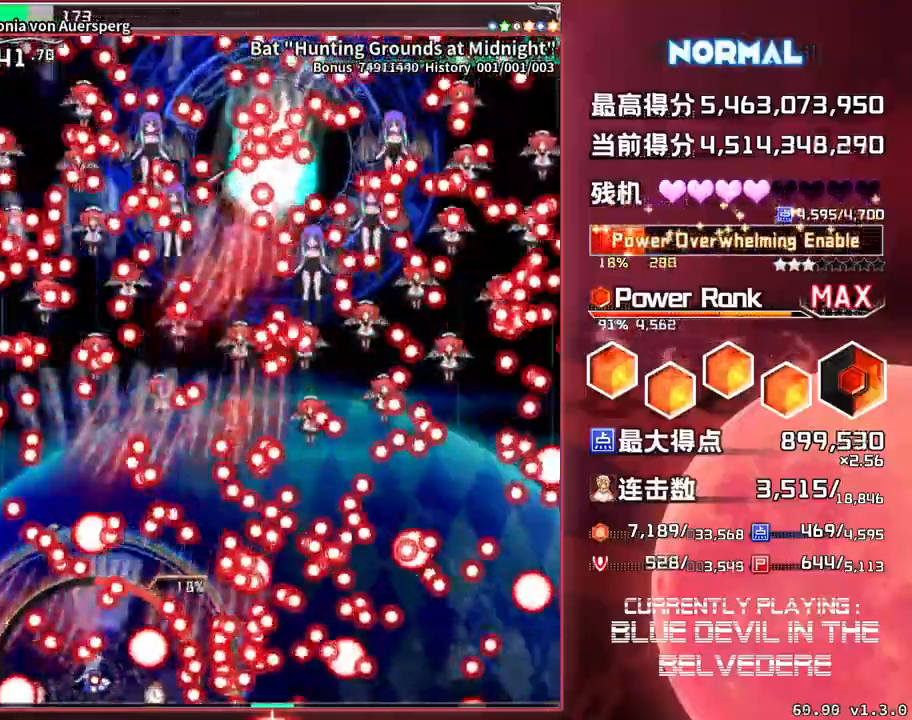
{"buttons": ["SQUARE", "TRIANGLE"], "left_stick": "center", "events": [[317, "left_stick", "center"]]}
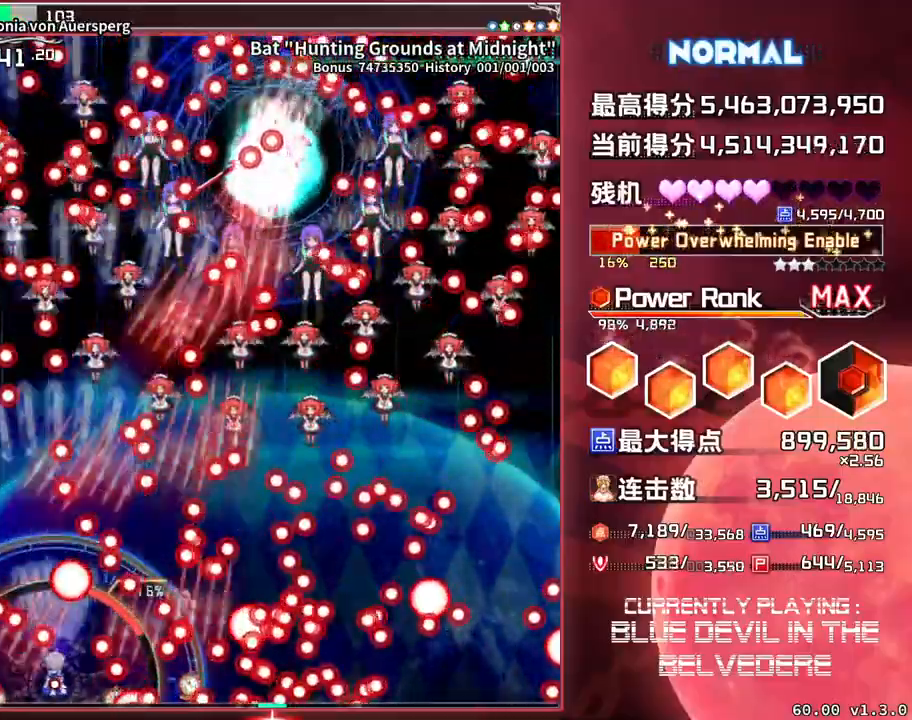
{"buttons": ["SQUARE", "TRIANGLE"], "left_stick": "left", "events": [[250, "left_stick", "up-left"], [383, "left_stick", "left"]]}
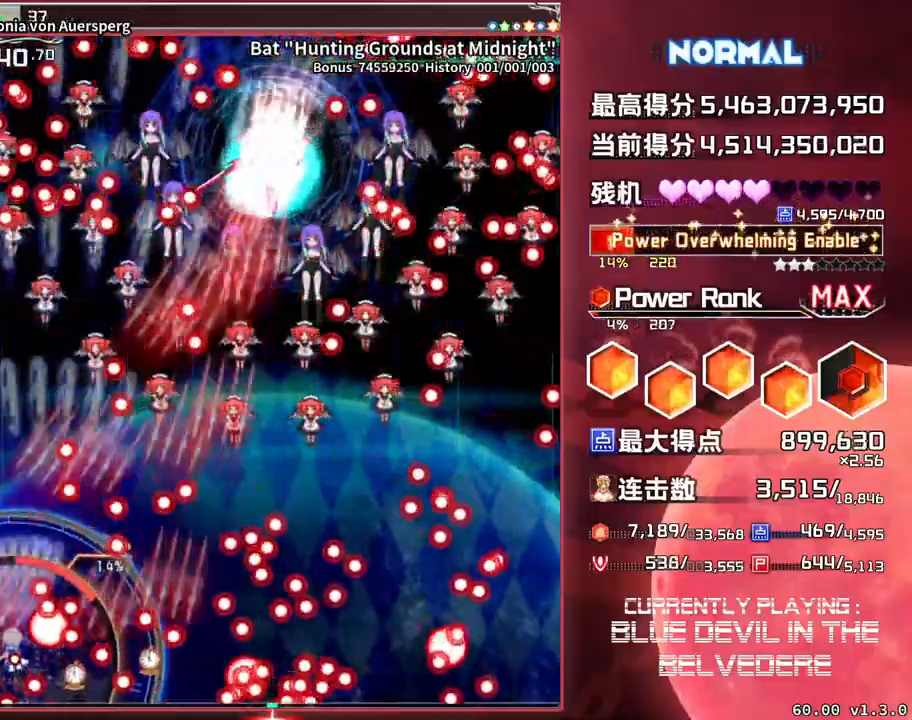
{"buttons": ["SQUARE", "TRIANGLE"], "left_stick": "up", "events": [[167, "left_stick", "up-left"], [317, "left_stick", "up"]]}
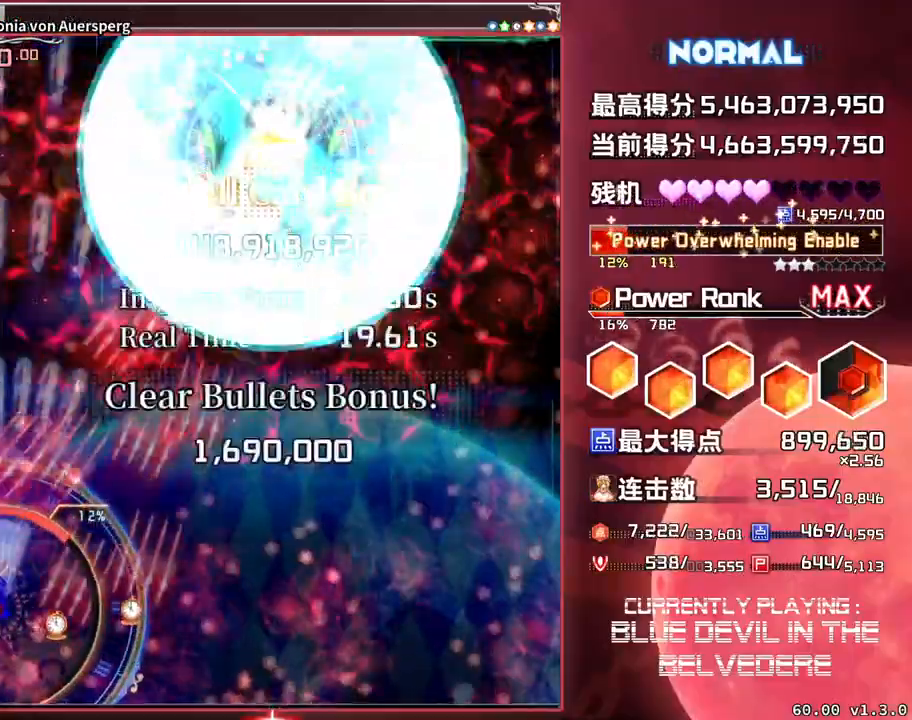
{"buttons": ["SQUARE"], "left_stick": "right", "events": [[33, "left_stick", "right"], [83, "TRIANGLE", "up"]]}
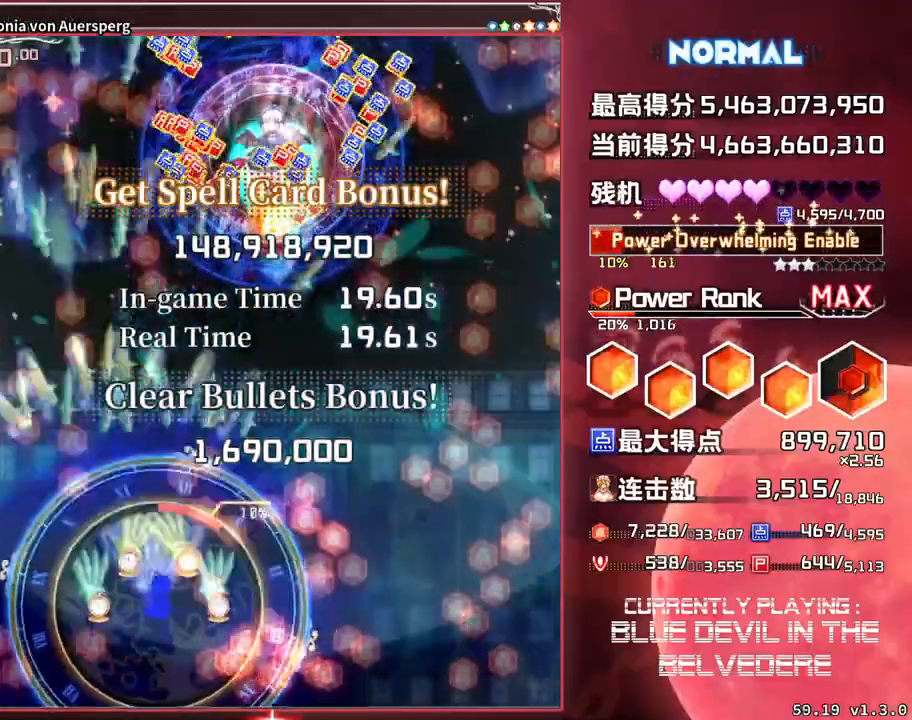
{"buttons": ["SQUARE", "TRIANGLE"], "left_stick": "up", "events": [[433, "left_stick", "up"], [467, "TRIANGLE", "down"]]}
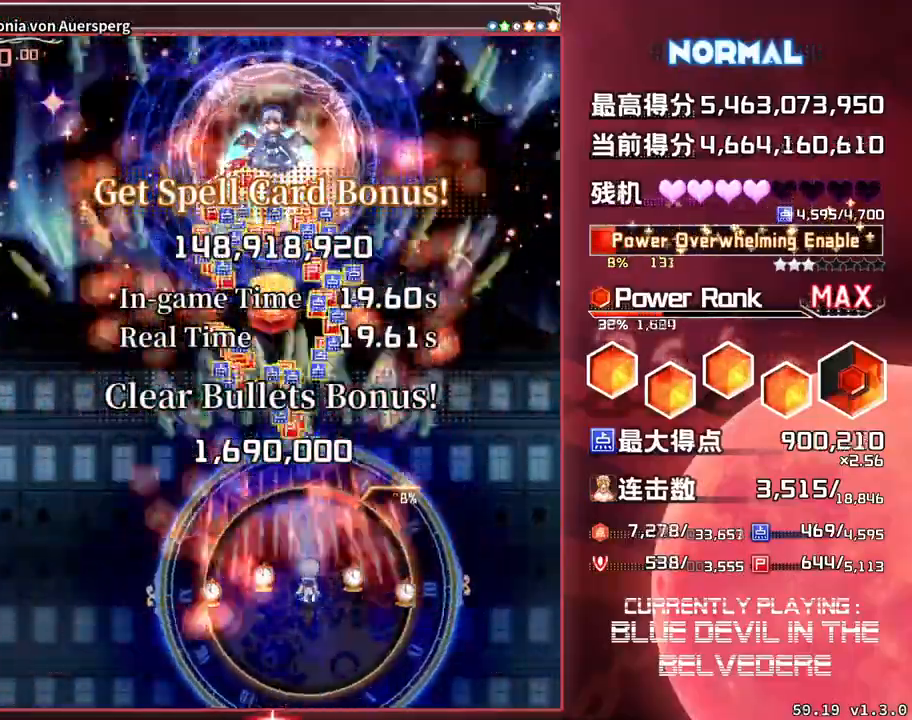
{"buttons": ["SQUARE"], "left_stick": "up", "events": [[117, "left_stick", "up-left"], [200, "TRIANGLE", "up"], [300, "left_stick", "up"]]}
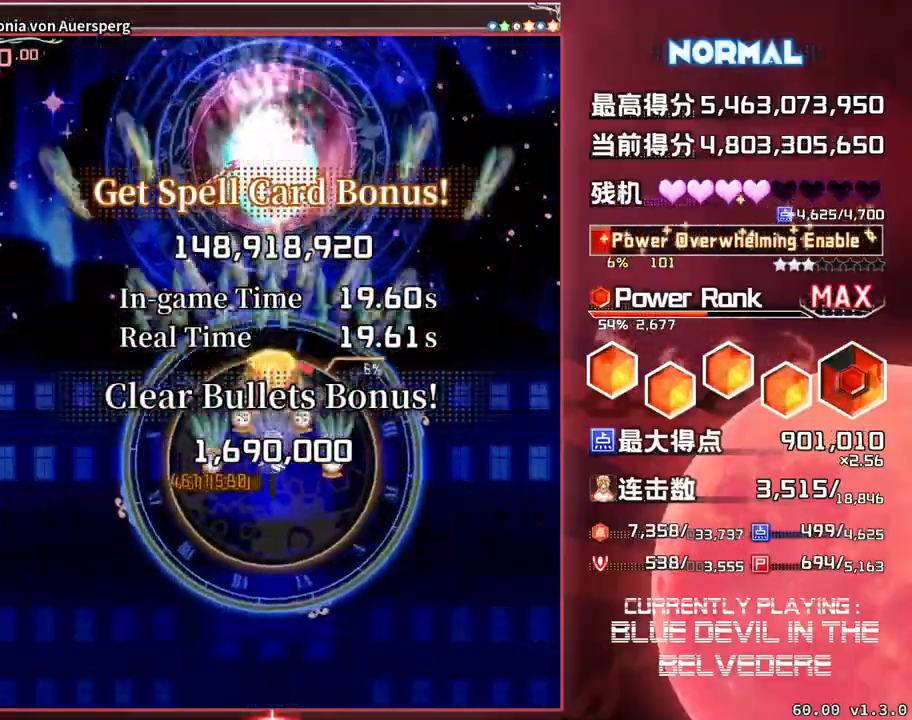
{"buttons": ["SQUARE"], "left_stick": "down", "events": [[183, "left_stick", "center"], [300, "left_stick", "down"]]}
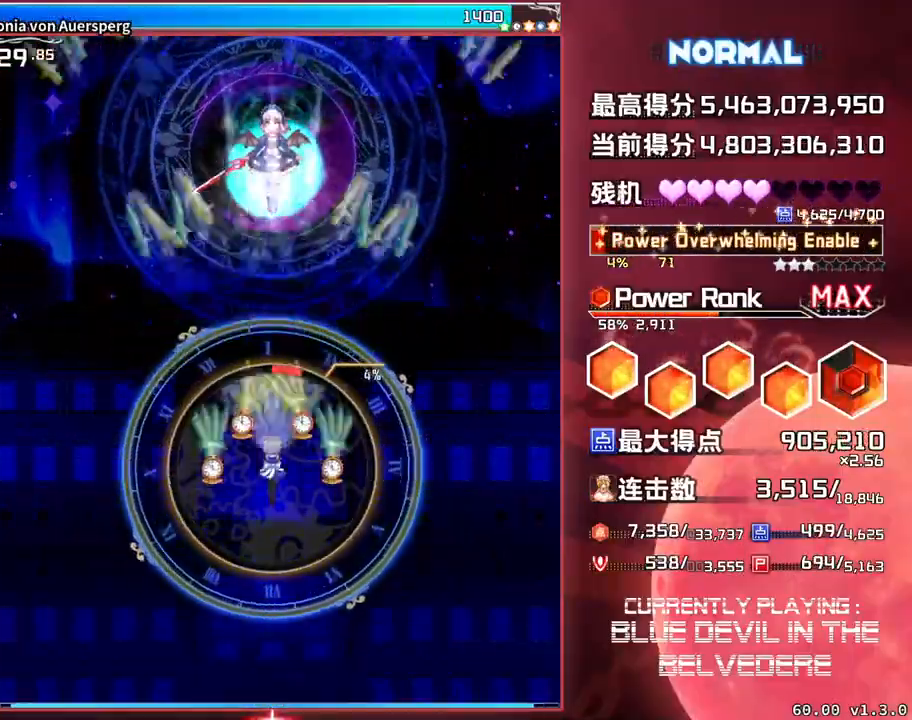
{"buttons": ["SQUARE"], "left_stick": "down", "events": []}
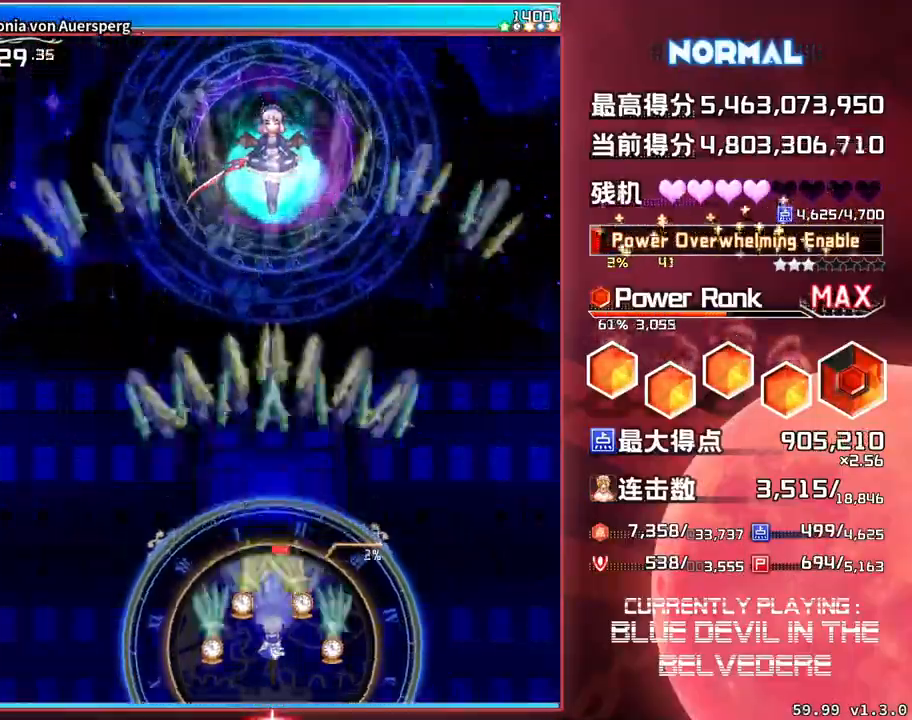
{"buttons": ["SQUARE", "TRIANGLE"], "left_stick": "center", "events": [[33, "TRIANGLE", "down"], [33, "left_stick", "center"]]}
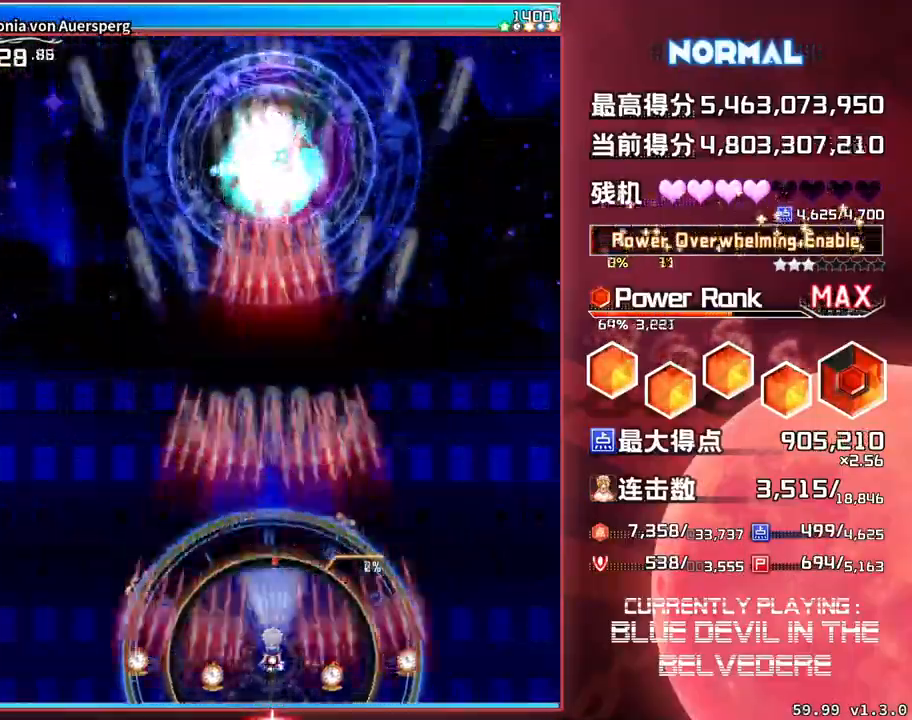
{"buttons": ["SQUARE", "TRIANGLE"], "left_stick": "center", "events": []}
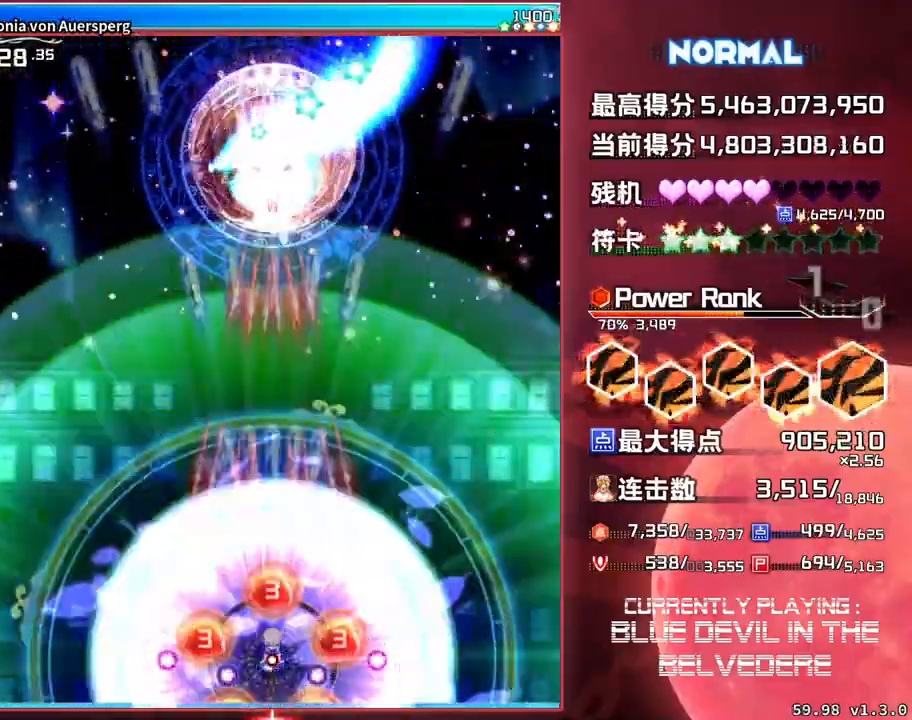
{"buttons": ["SQUARE", "TRIANGLE"], "left_stick": "center", "events": []}
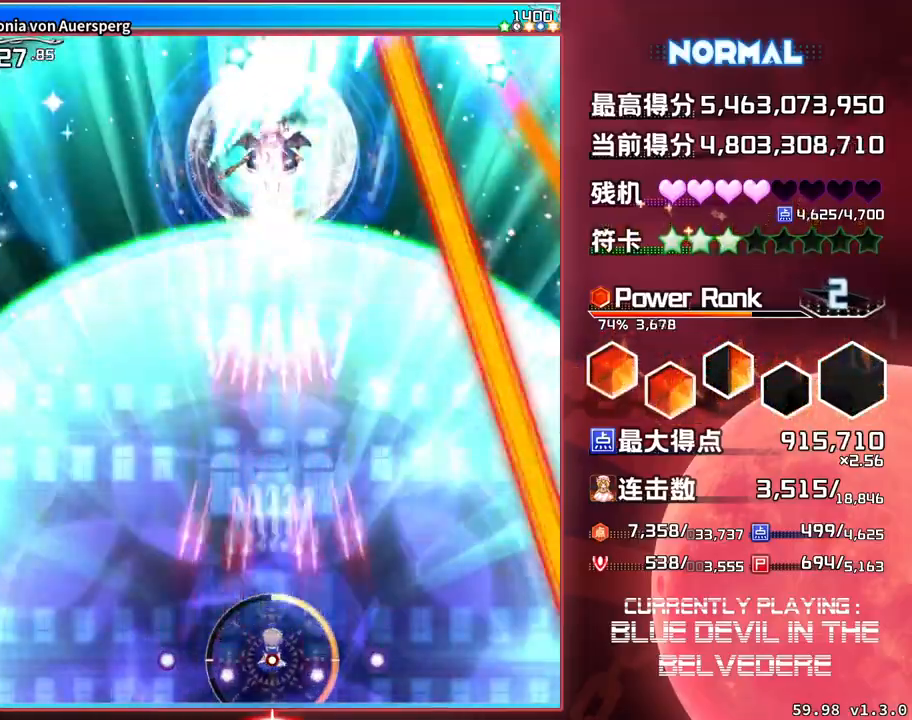
{"buttons": ["SQUARE", "TRIANGLE"], "left_stick": "center", "events": []}
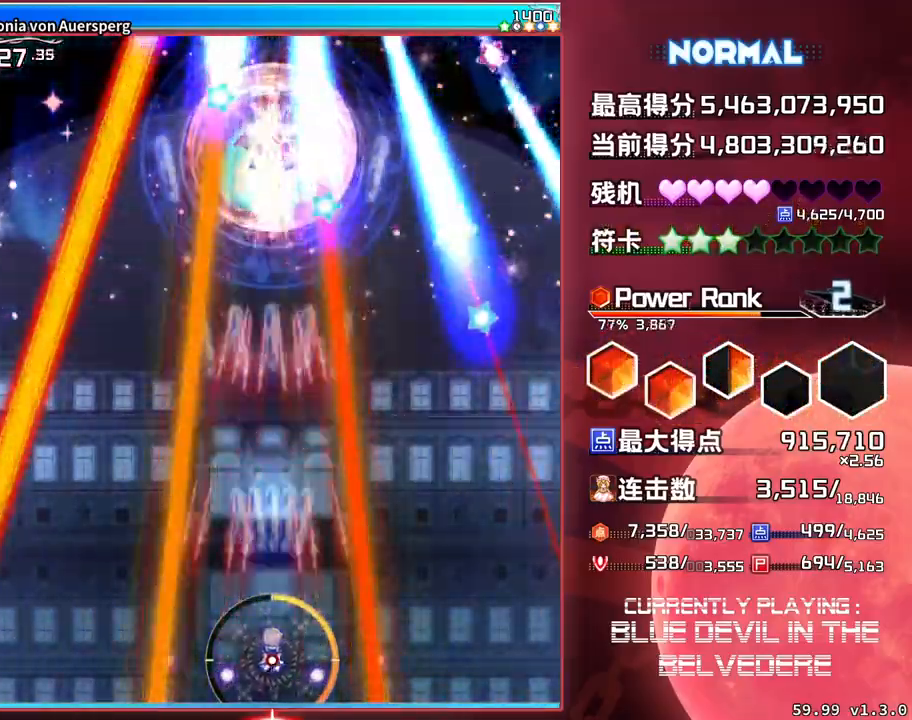
{"buttons": ["SQUARE", "TRIANGLE"], "left_stick": "center", "events": []}
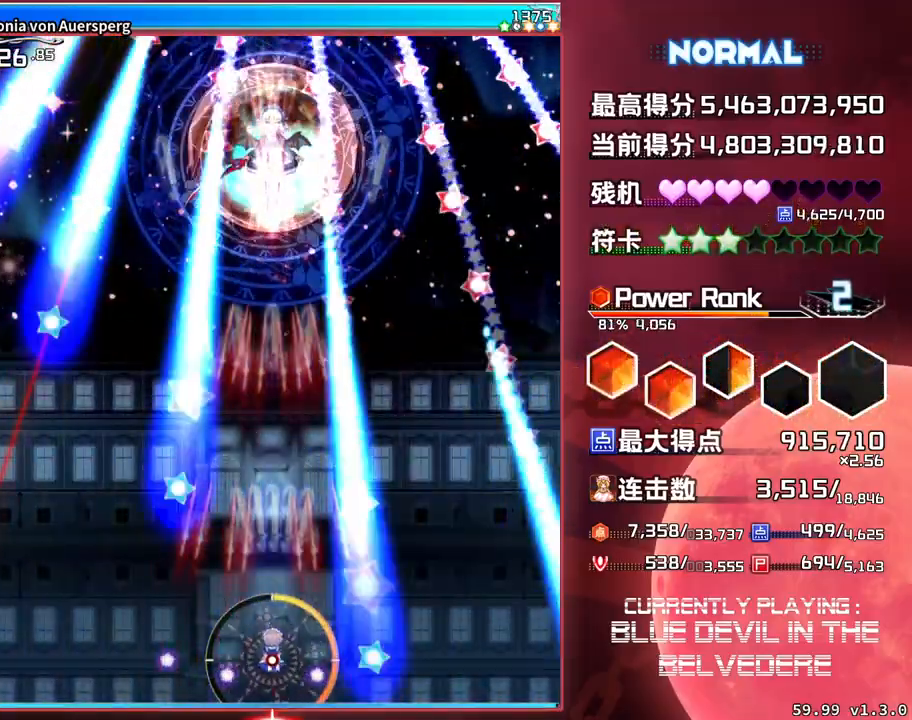
{"buttons": ["SQUARE", "TRIANGLE"], "left_stick": "center", "events": []}
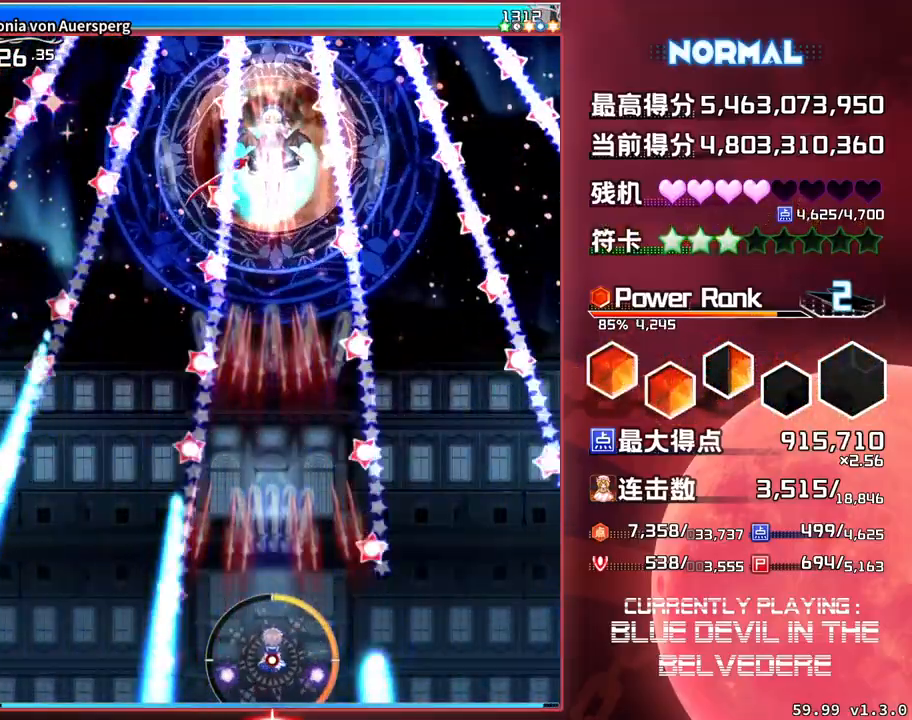
{"buttons": ["SQUARE", "TRIANGLE"], "left_stick": "center", "events": []}
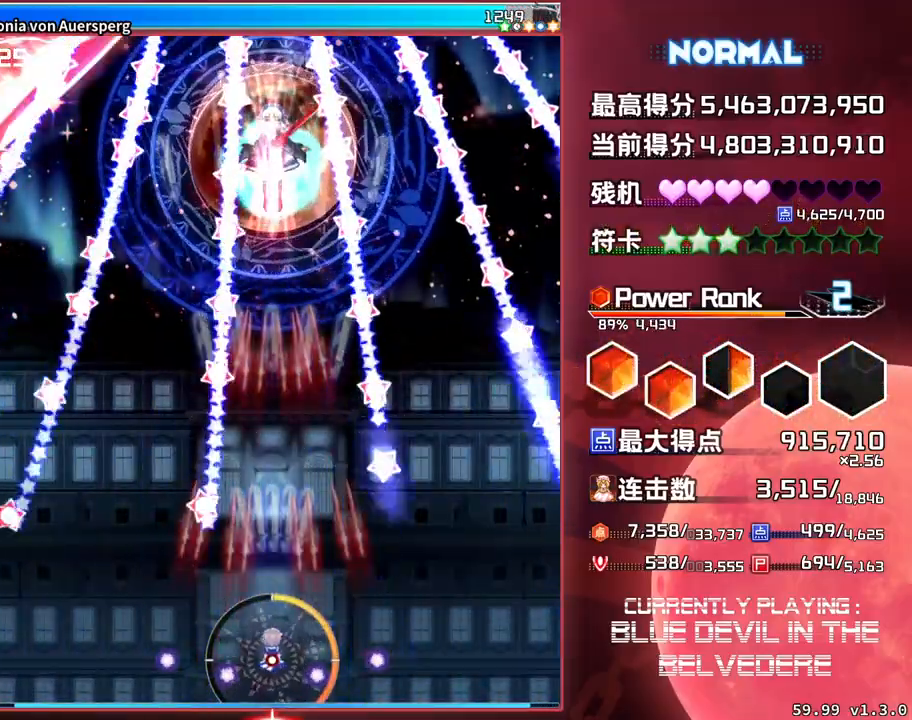
{"buttons": ["SQUARE", "TRIANGLE"], "left_stick": "center", "events": []}
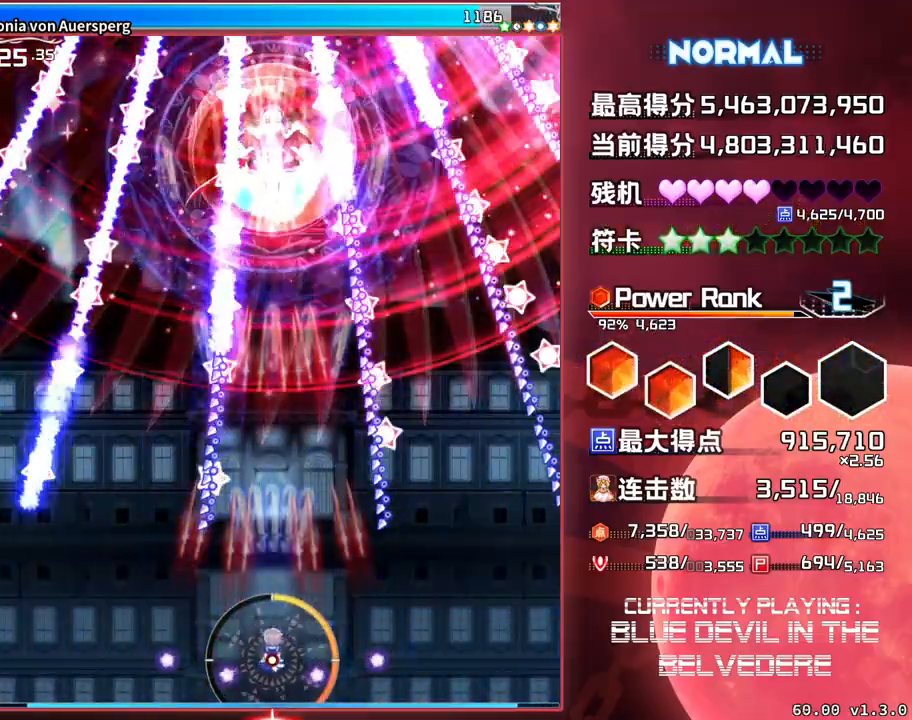
{"buttons": ["SQUARE", "TRIANGLE"], "left_stick": "center", "events": []}
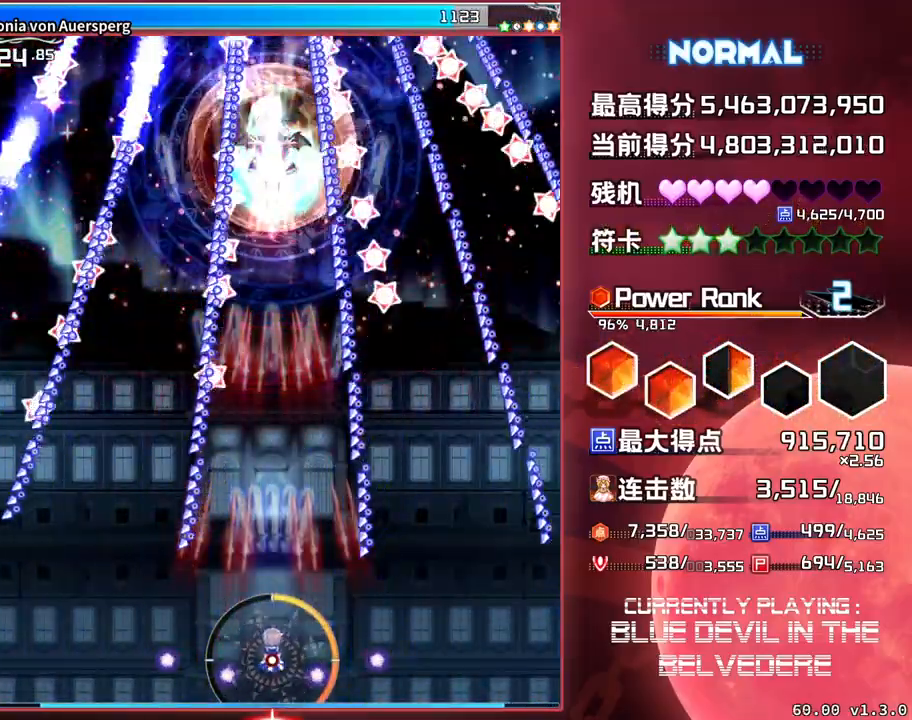
{"buttons": ["SQUARE", "TRIANGLE"], "left_stick": "center", "events": [[350, "left_stick", "up"], [500, "left_stick", "center"]]}
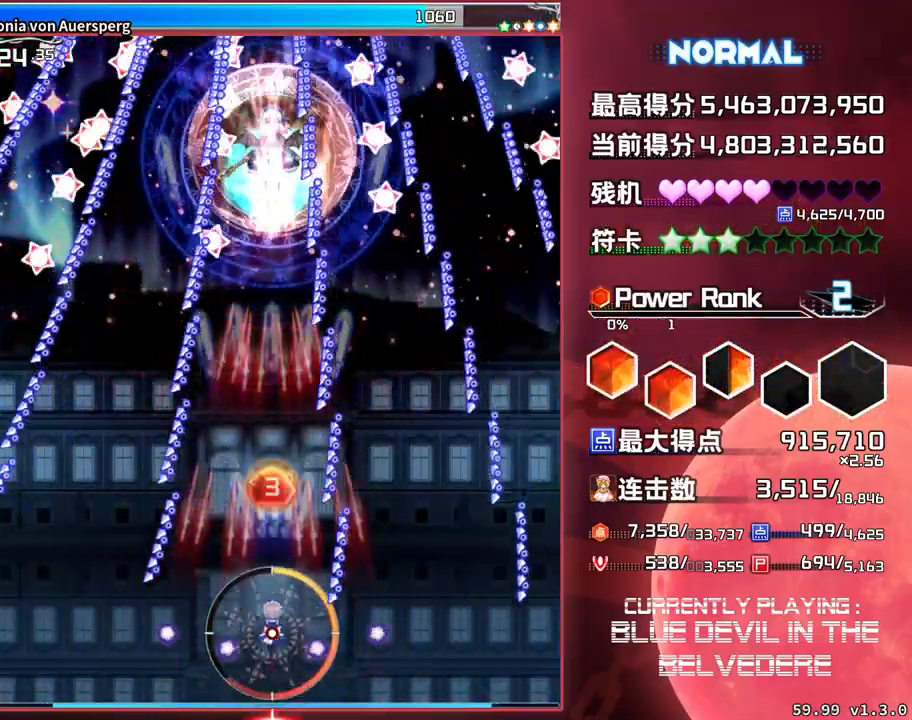
{"buttons": ["SQUARE", "TRIANGLE"], "left_stick": "center", "events": []}
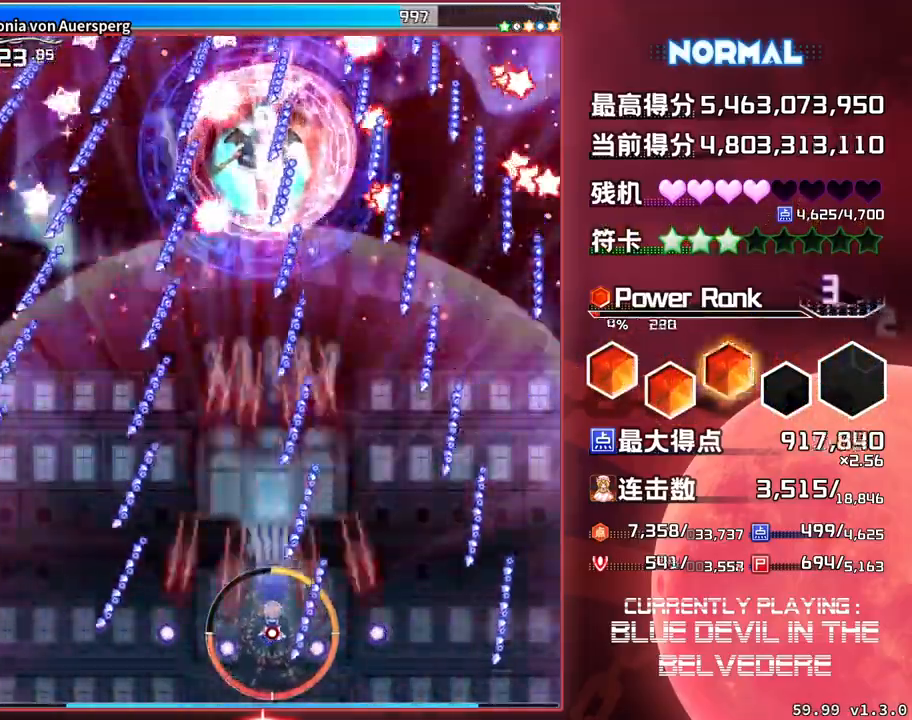
{"buttons": ["SQUARE", "TRIANGLE"], "left_stick": "center", "events": []}
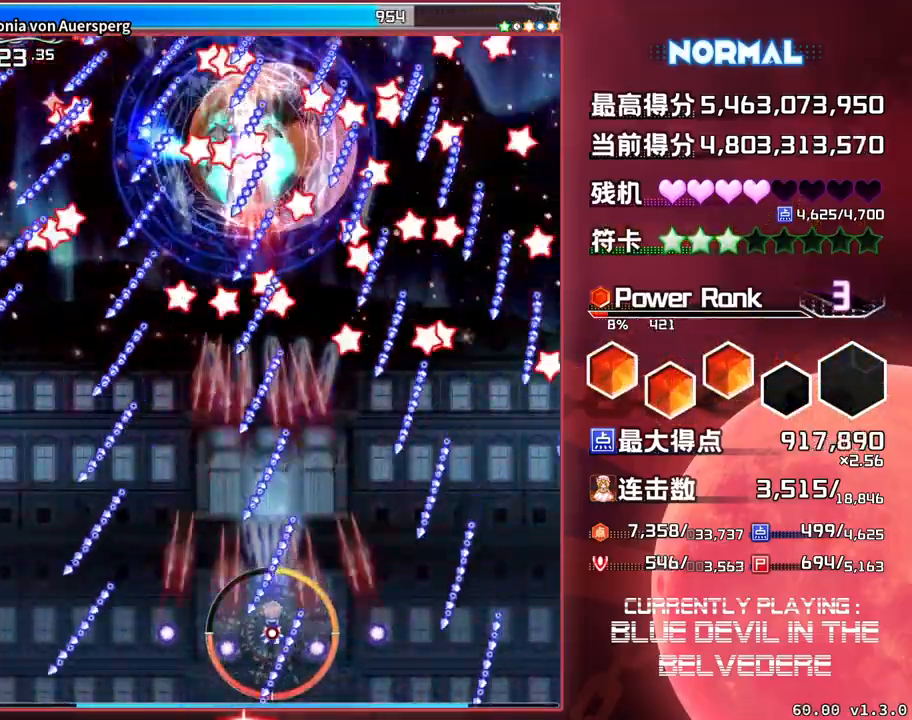
{"buttons": ["SQUARE", "TRIANGLE"], "left_stick": "right", "events": [[50, "left_stick", "right"], [167, "left_stick", "center"], [367, "left_stick", "right"]]}
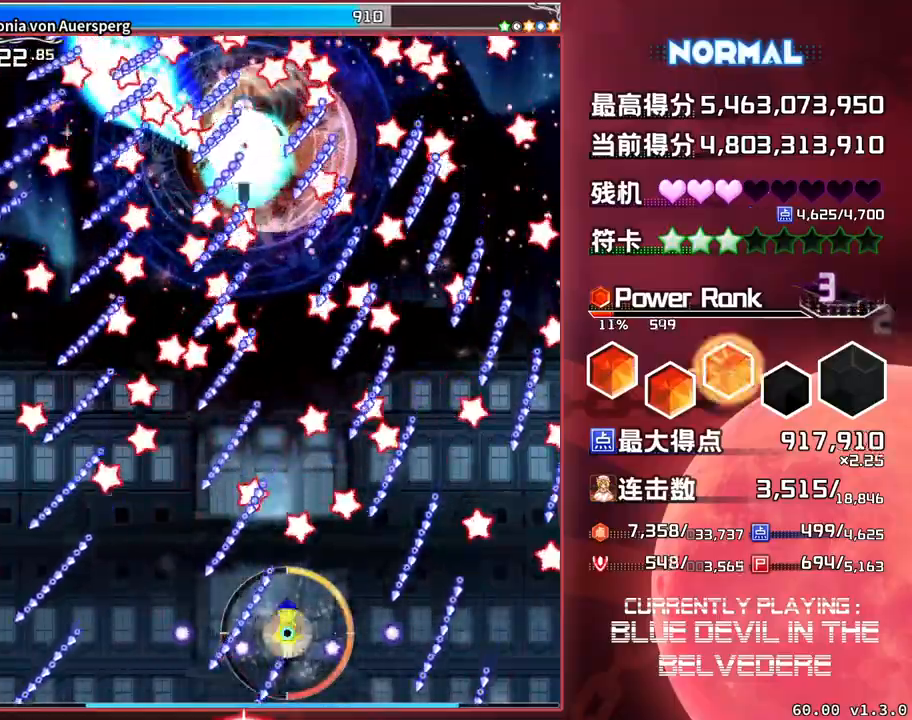
{"buttons": ["SQUARE", "TRIANGLE"], "left_stick": "center", "events": [[83, "left_stick", "center"], [183, "left_stick", "down-right"], [483, "left_stick", "center"]]}
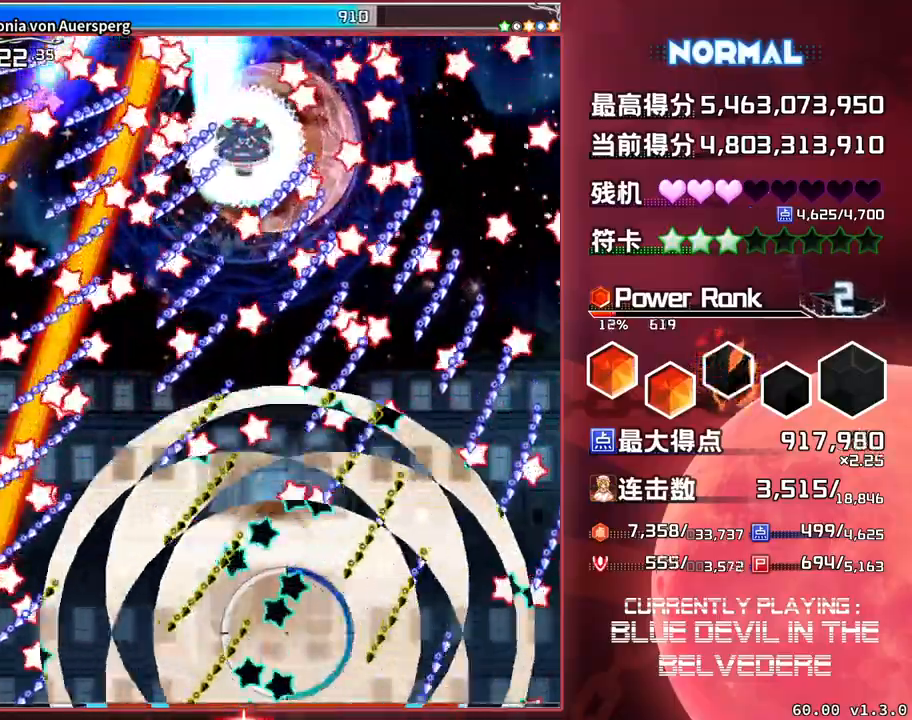
{"buttons": ["SQUARE"], "left_stick": "center", "events": [[117, "TRIANGLE", "up"]]}
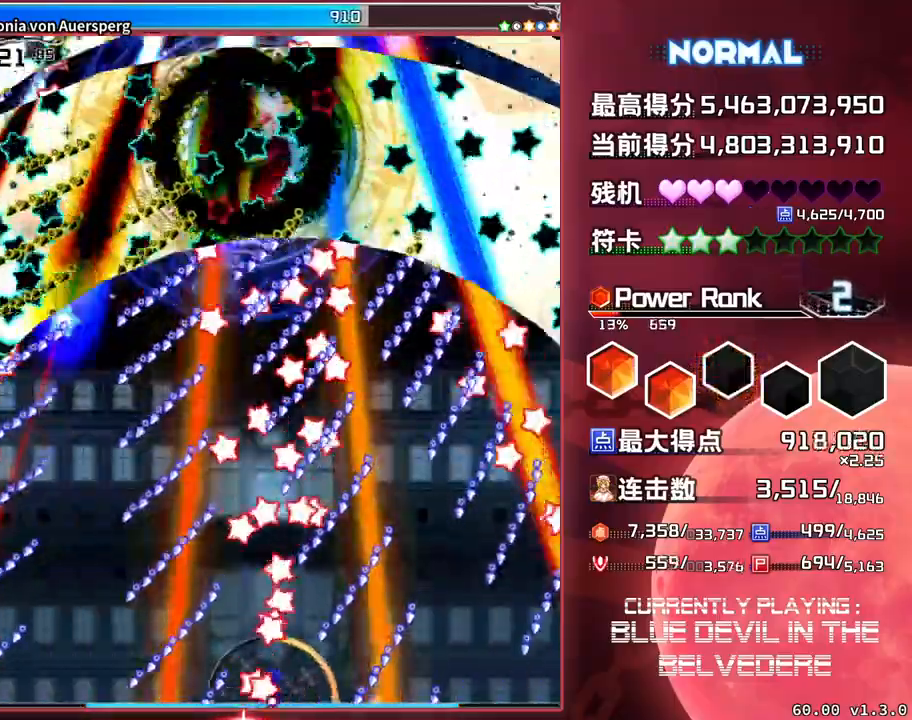
{"buttons": [], "left_stick": "center", "events": [[267, "SQUARE", "up"]]}
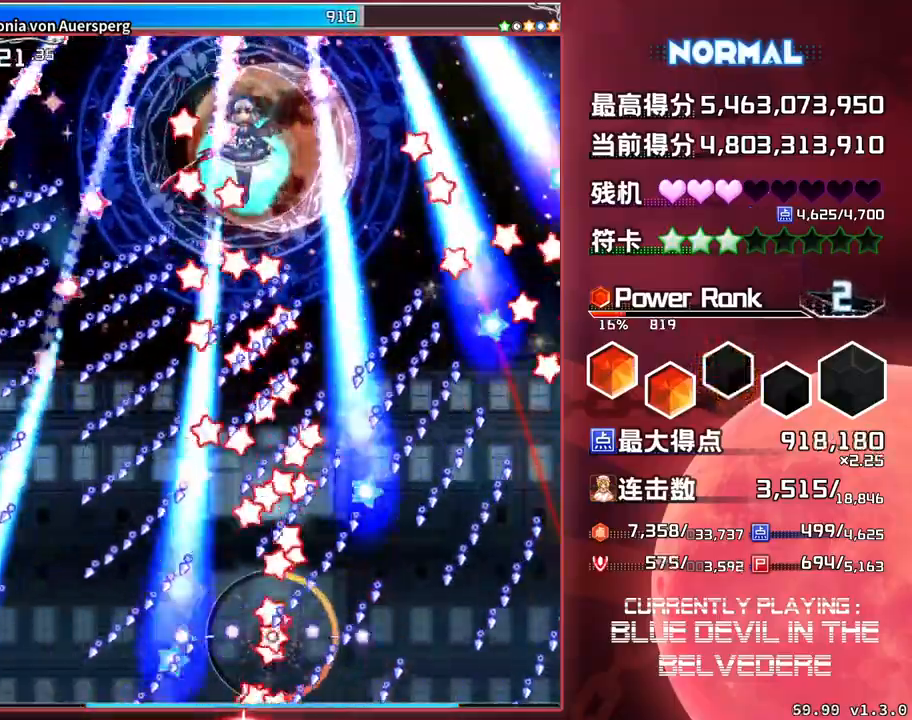
{"buttons": ["SQUARE"], "left_stick": "center", "events": [[333, "SQUARE", "down"]]}